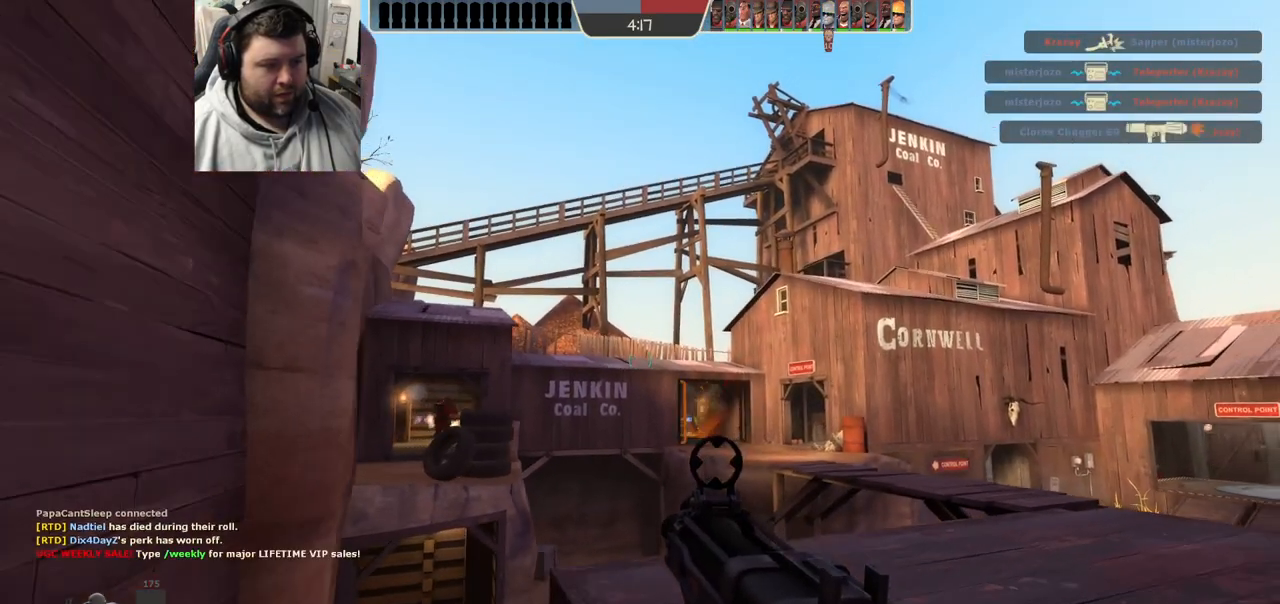
Gameplay with a controller (PlayStation layout); each line is a JSON object with the inputs held at the frame after it (dt_ms = milliseconds from this image to that frame). "events" lists button and stick changes between this image and that frame as [ms after this image, input, new state], when the widget could be followed in between.
{"dt_ms": 500, "buttons": ["SQUARE"], "left_stick": "down", "right_stick": "center", "events": [[67, "SQUARE", "up"], [150, "SQUARE", "down"], [150, "left_stick", "down"], [250, "SQUARE", "up"], [317, "SQUARE", "down"], [417, "SQUARE", "up"], [467, "SQUARE", "down"]]}
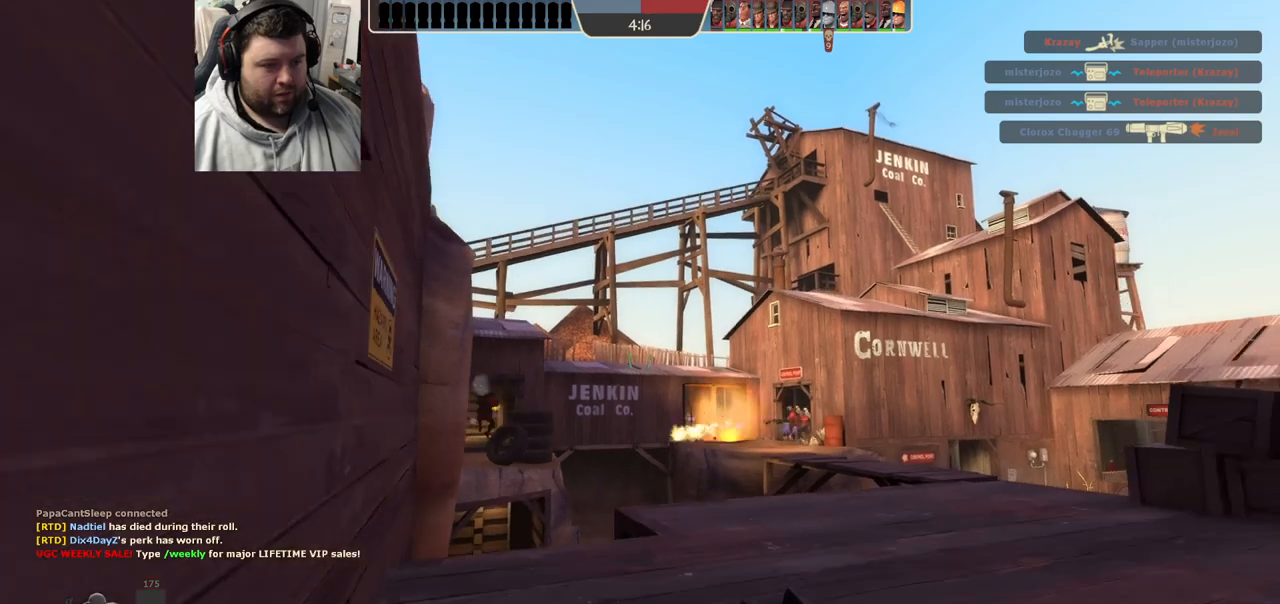
{"dt_ms": 500, "buttons": [], "left_stick": "up-right", "right_stick": "center", "events": [[83, "SQUARE", "up"], [167, "left_stick", "center"], [250, "left_stick", "up-right"]]}
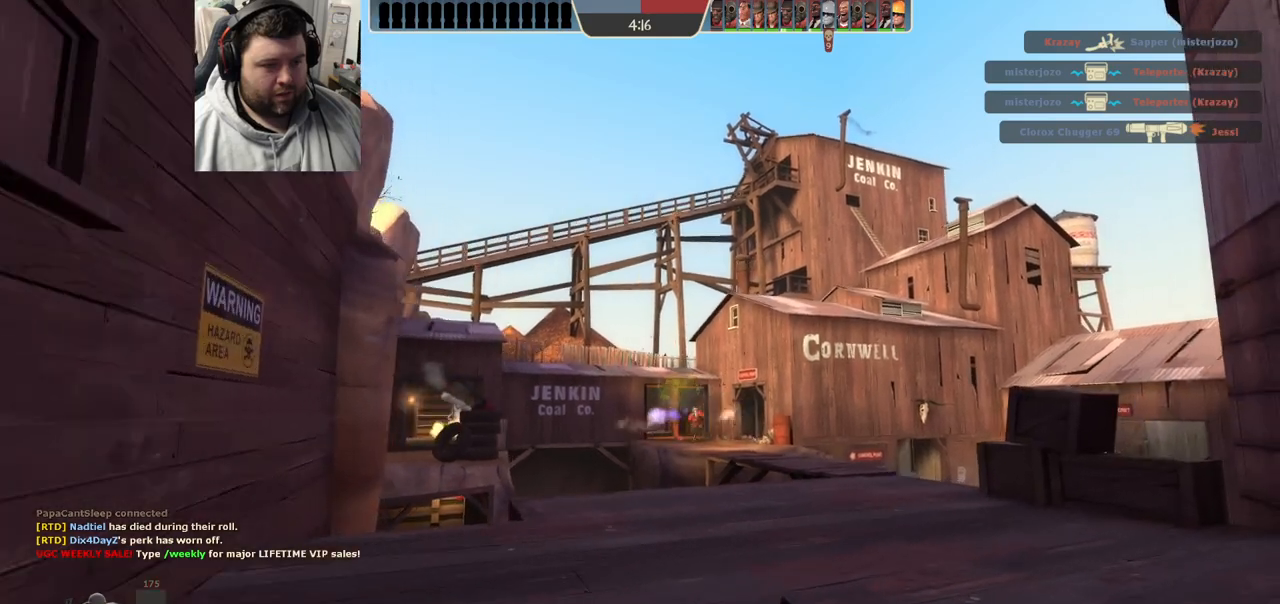
{"dt_ms": 500, "buttons": [], "left_stick": "up-right", "right_stick": "center", "events": []}
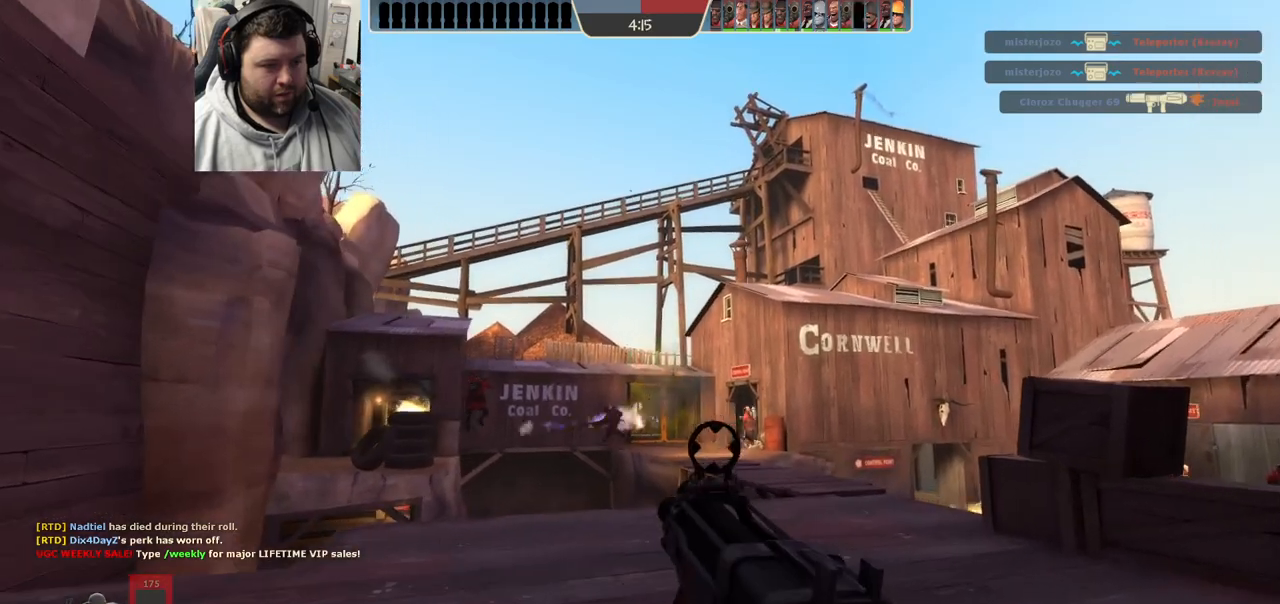
{"dt_ms": 500, "buttons": [], "left_stick": "up-right", "right_stick": "center", "events": []}
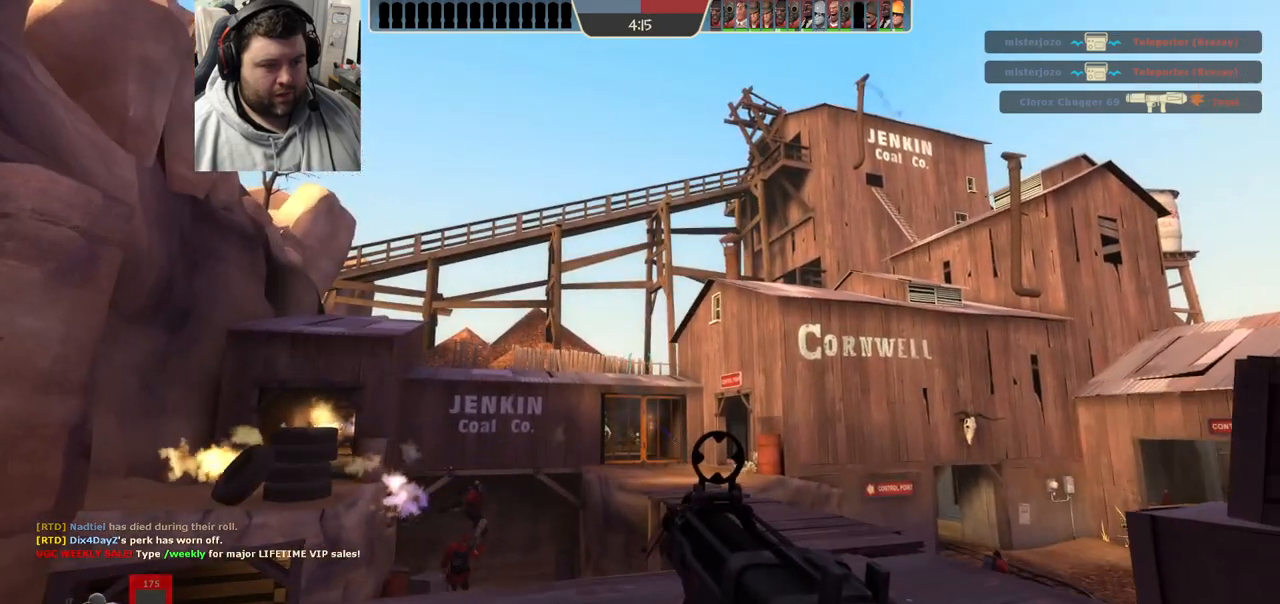
{"dt_ms": 500, "buttons": [], "left_stick": "left", "right_stick": "center", "events": [[100, "left_stick", "up-left"], [183, "left_stick", "left"], [200, "right_stick", "left"], [317, "right_stick", "center"]]}
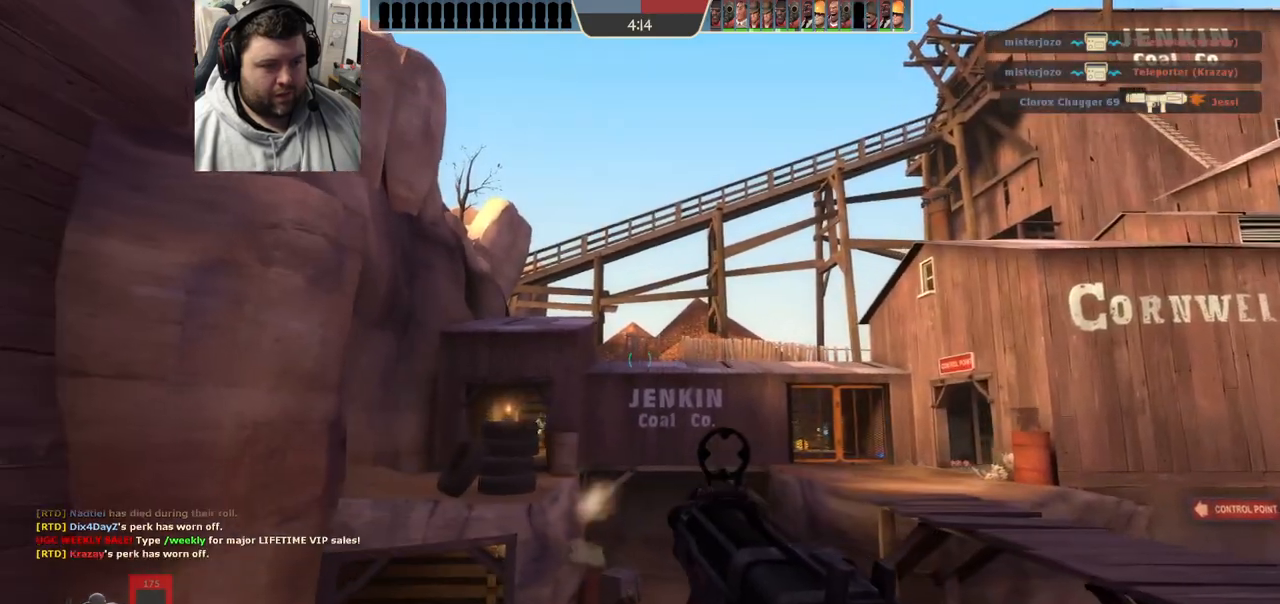
{"dt_ms": 500, "buttons": [], "left_stick": "left", "right_stick": "center", "events": []}
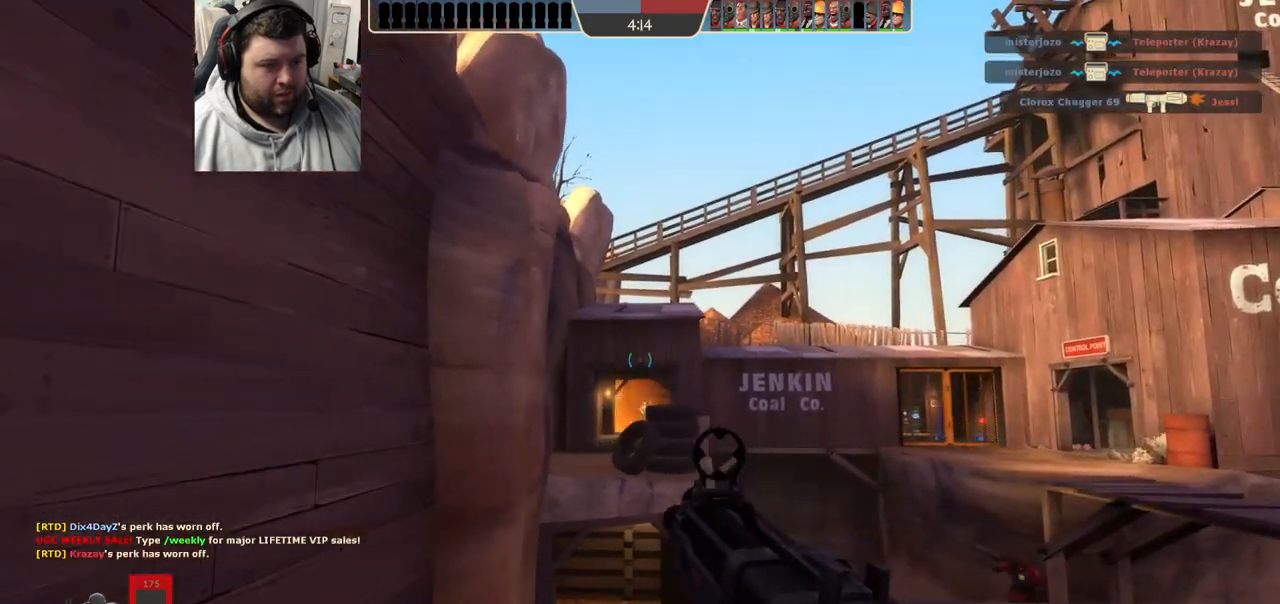
{"dt_ms": 1000, "buttons": [], "left_stick": "up-right", "right_stick": "right"}
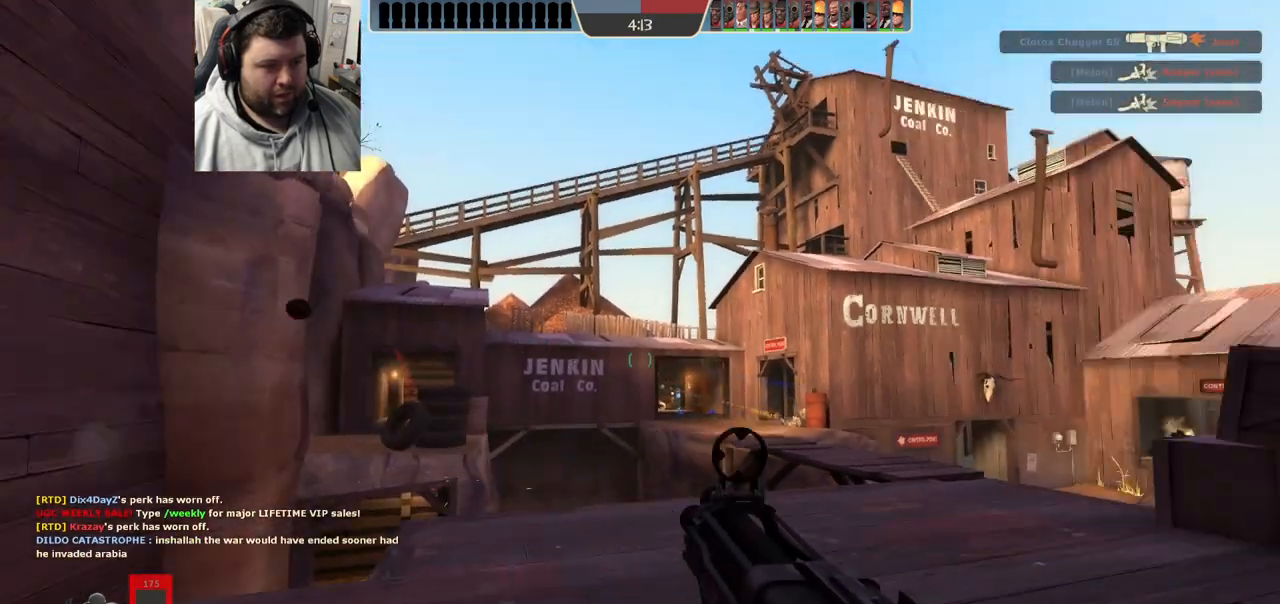
{"dt_ms": 500, "buttons": ["SQUARE"], "left_stick": "up-left", "right_stick": "center", "events": [[33, "right_stick", "center"], [67, "left_stick", "up-left"], [150, "SQUARE", "down"], [183, "SQUARE", "up"], [283, "SQUARE", "down"], [350, "SQUARE", "up"], [417, "SQUARE", "down"]]}
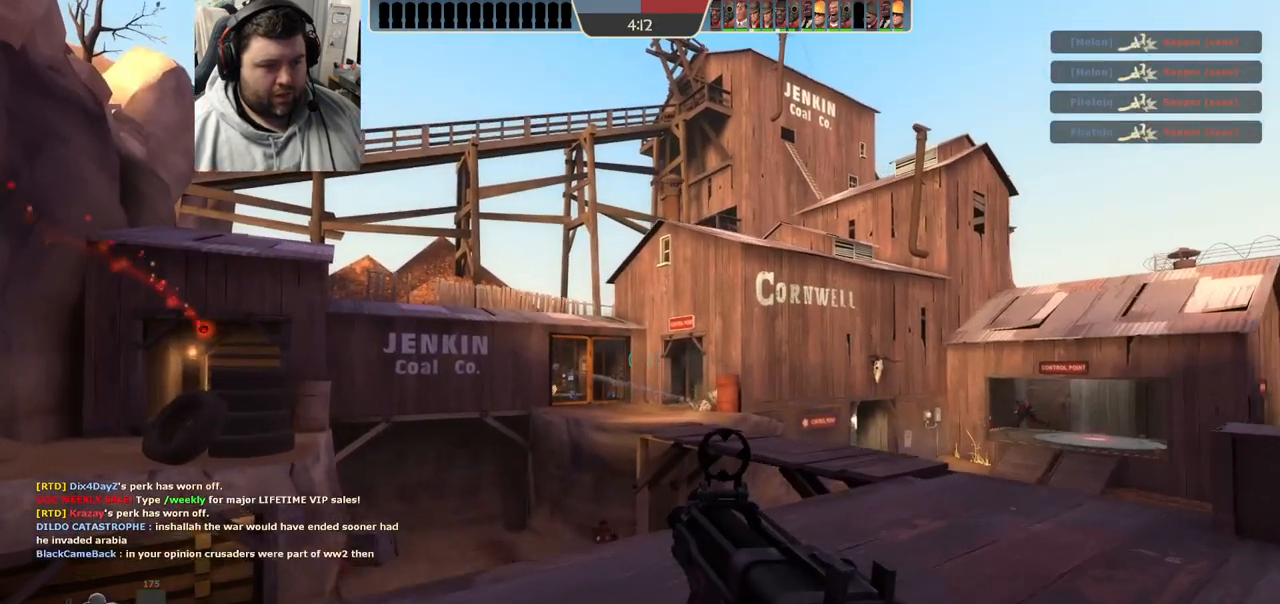
{"dt_ms": 500, "buttons": [], "left_stick": "down", "right_stick": "center", "events": [[17, "SQUARE", "up"], [83, "left_stick", "up"], [217, "left_stick", "up-right"], [400, "left_stick", "down-right"], [483, "left_stick", "down"]]}
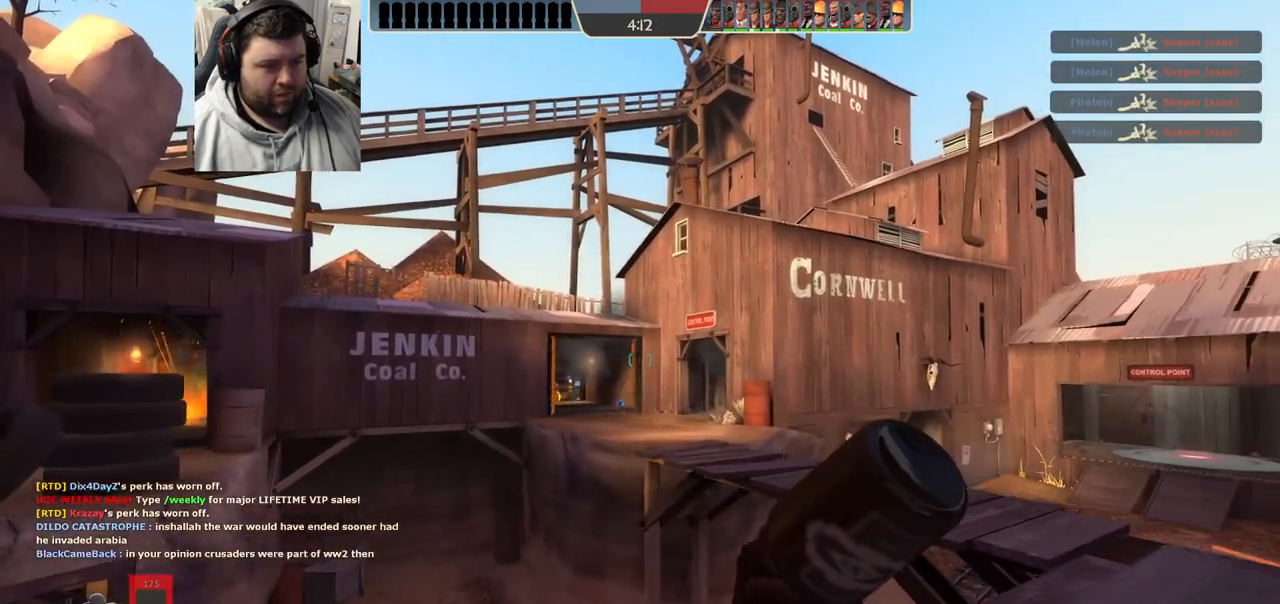
{"dt_ms": 500, "buttons": [], "left_stick": "down-right", "right_stick": "right", "events": [[367, "left_stick", "down-right"], [433, "right_stick", "right"]]}
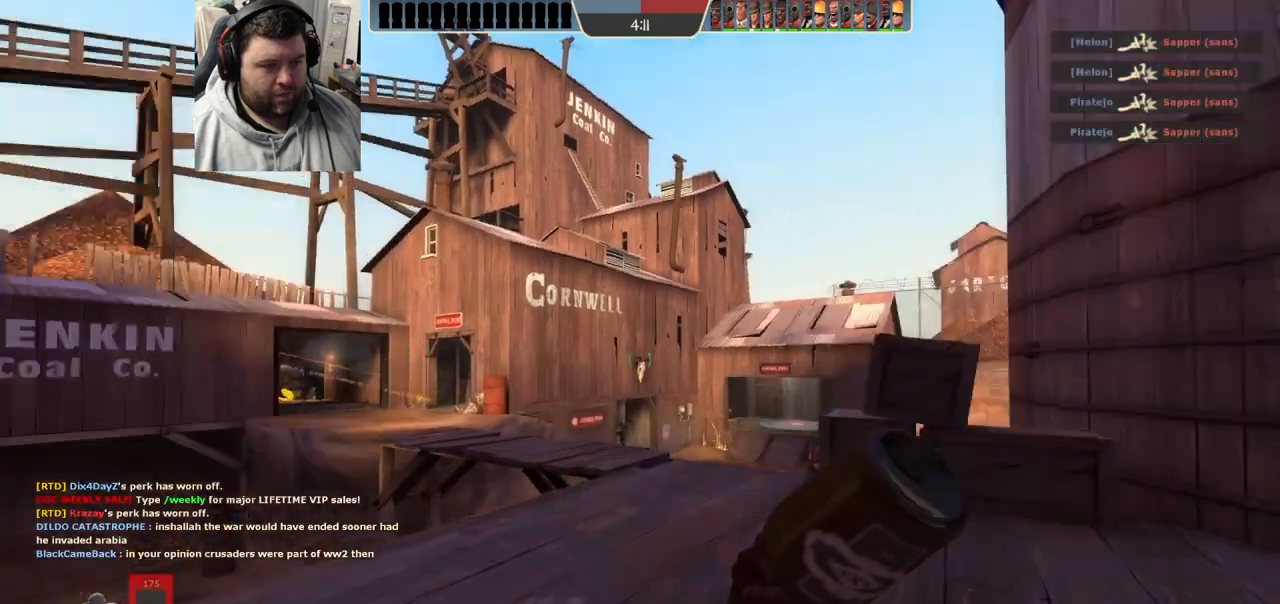
{"dt_ms": 500, "buttons": [], "left_stick": "up", "right_stick": "right", "events": [[50, "left_stick", "up-right"], [150, "right_stick", "center"], [200, "left_stick", "up"], [433, "right_stick", "right"]]}
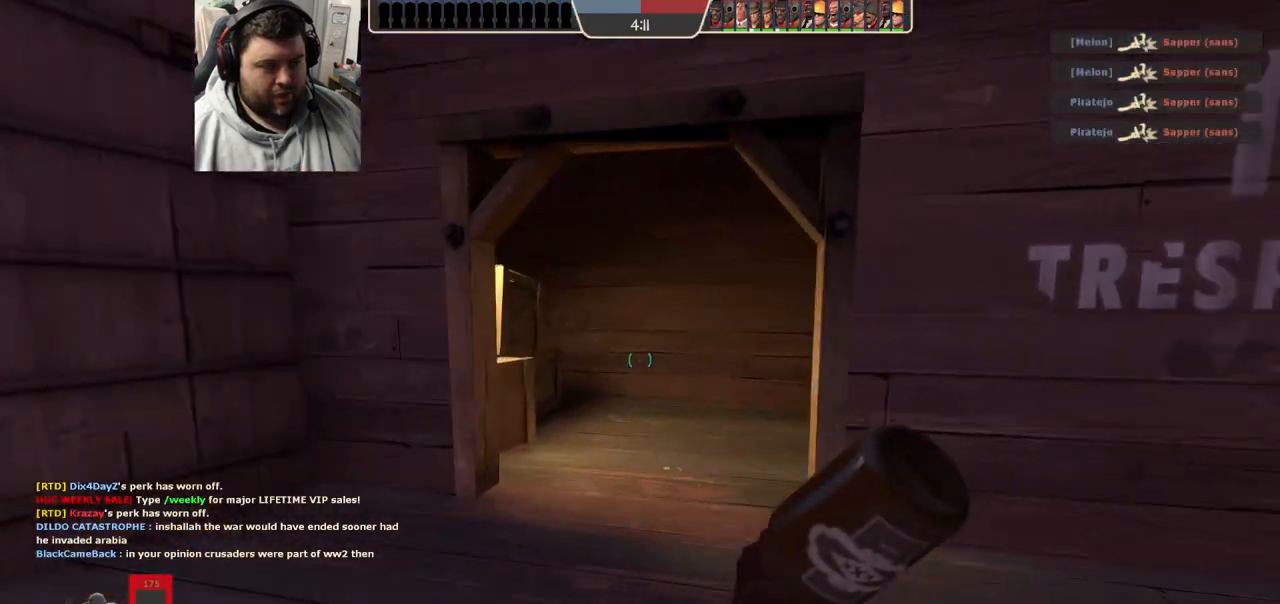
{"dt_ms": 500, "buttons": [], "left_stick": "up-left", "right_stick": "center", "events": [[17, "left_stick", "up-left"], [67, "right_stick", "center"], [167, "right_stick", "right"], [333, "right_stick", "center"]]}
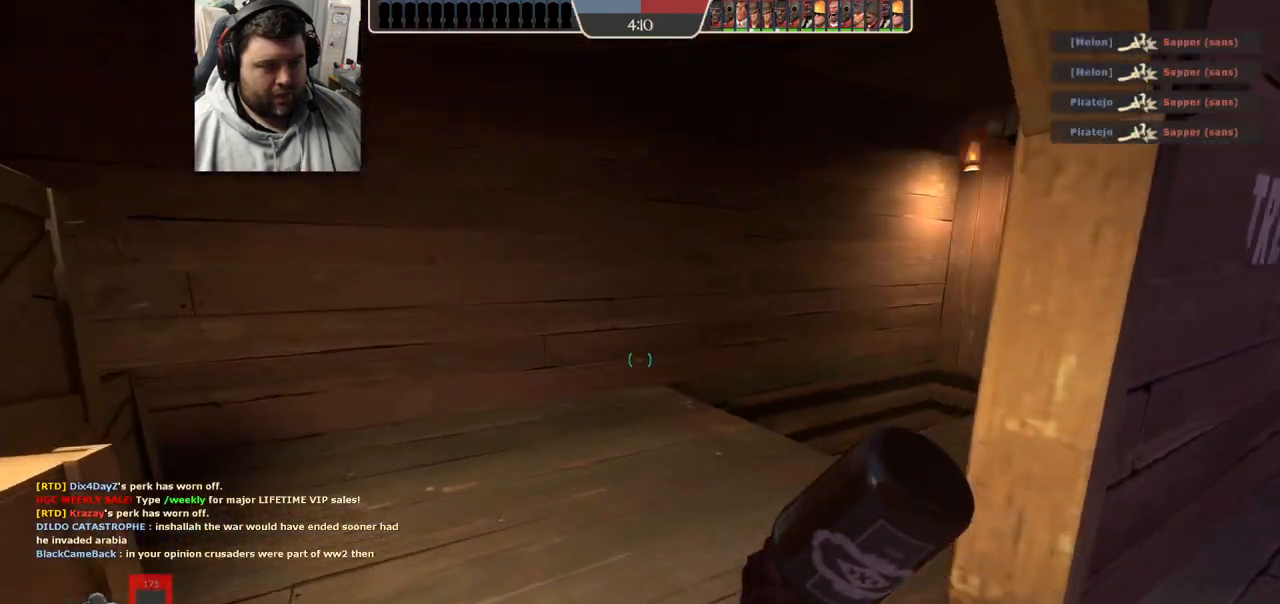
{"dt_ms": 500, "buttons": [], "left_stick": "up", "right_stick": "center", "events": [[250, "left_stick", "up"]]}
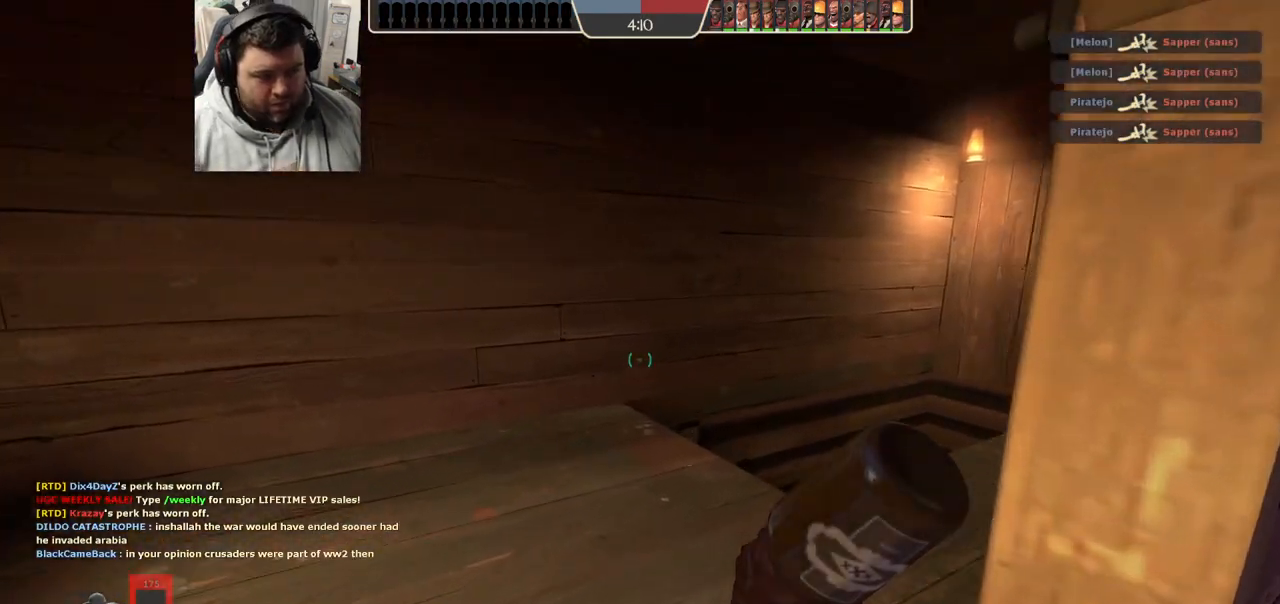
{"dt_ms": 500, "buttons": [], "left_stick": "up-right", "right_stick": "center", "events": [[383, "left_stick", "up-right"]]}
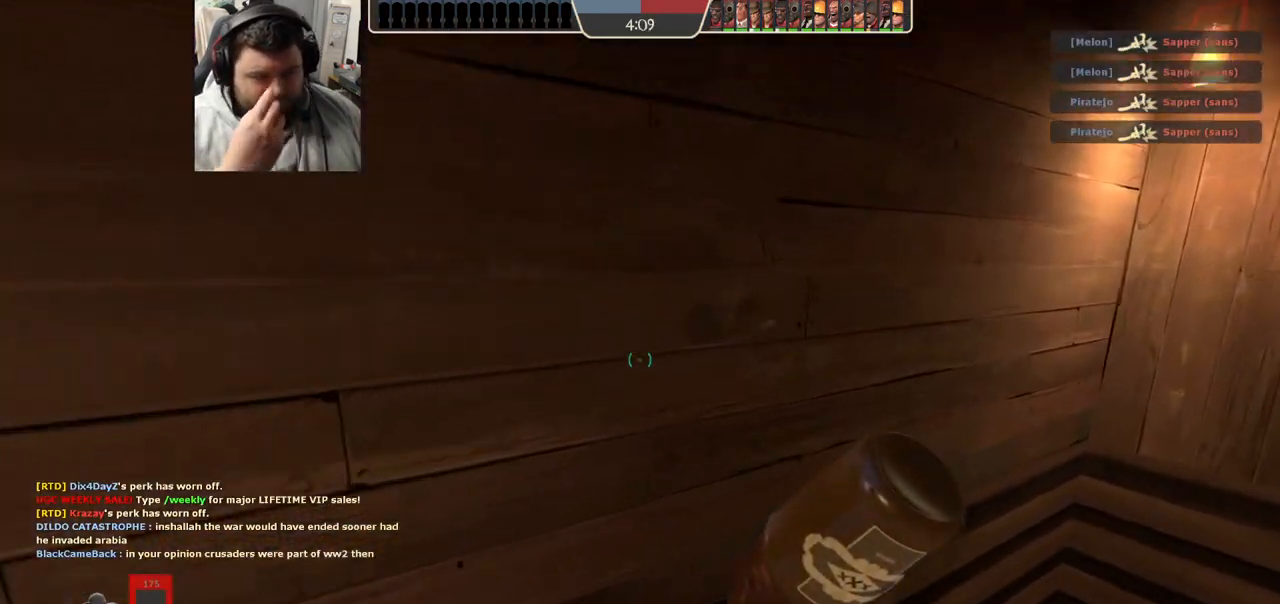
{"dt_ms": 500, "buttons": [], "left_stick": "up-right", "right_stick": "center", "events": []}
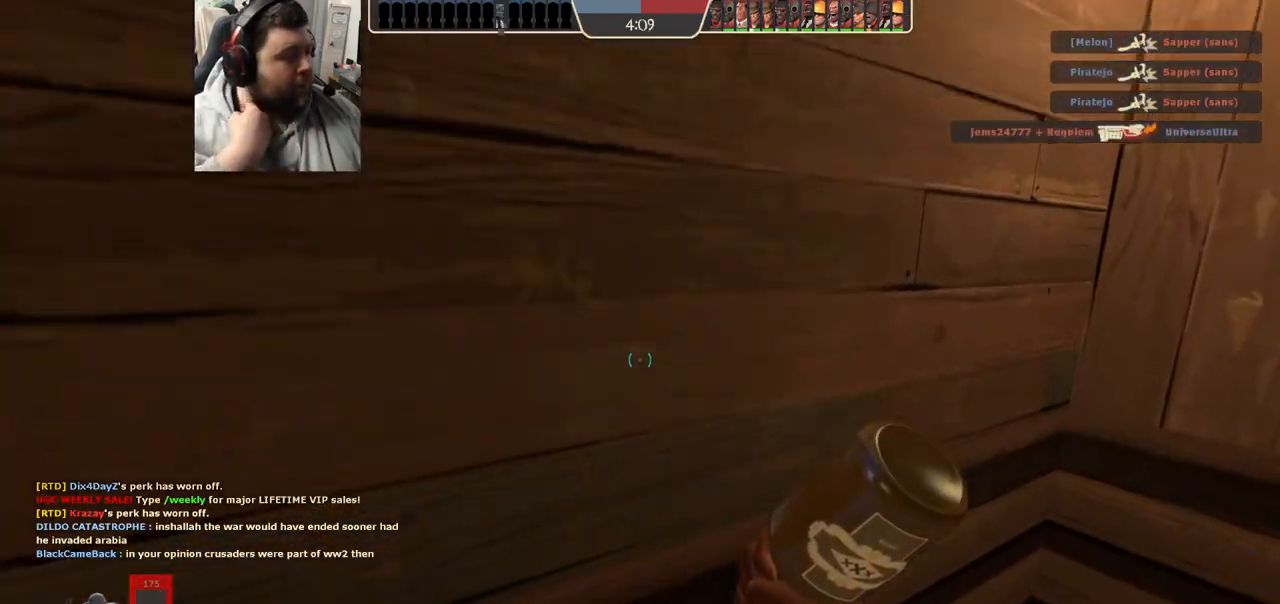
{"dt_ms": 500, "buttons": [], "left_stick": "down-right", "right_stick": "center", "events": [[33, "left_stick", "right"], [383, "left_stick", "down-right"]]}
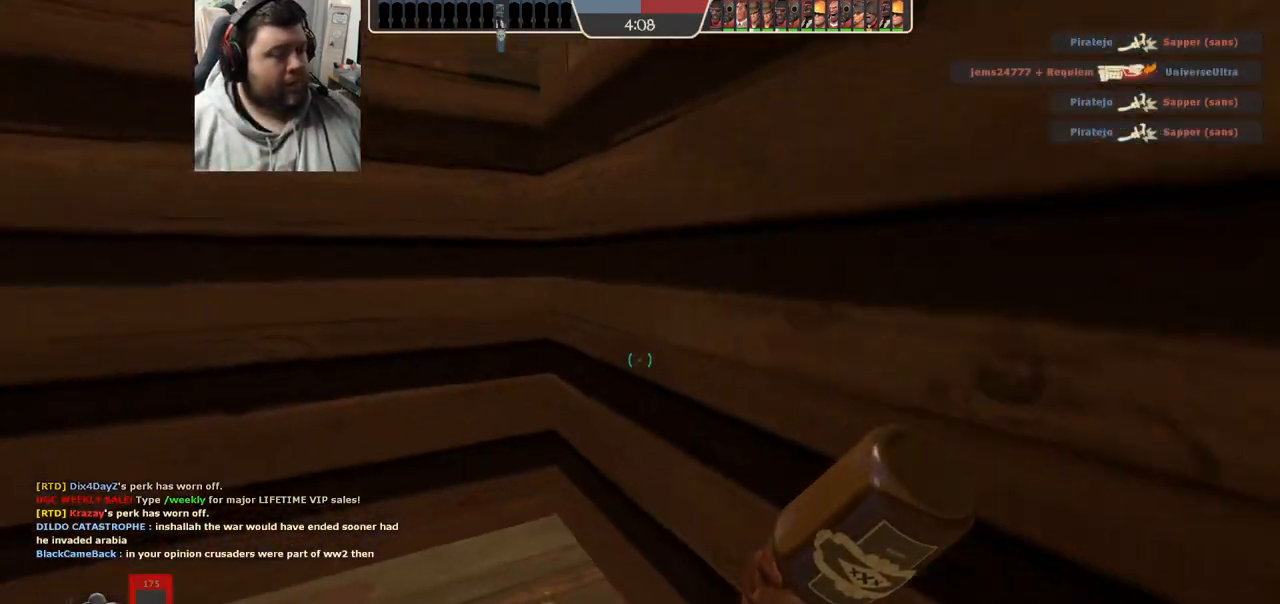
{"dt_ms": 500, "buttons": ["SQUARE"], "left_stick": "up", "right_stick": "center", "events": [[183, "right_stick", "right"], [417, "right_stick", "center"], [433, "left_stick", "up-right"], [483, "left_stick", "up"], [500, "SQUARE", "down"]]}
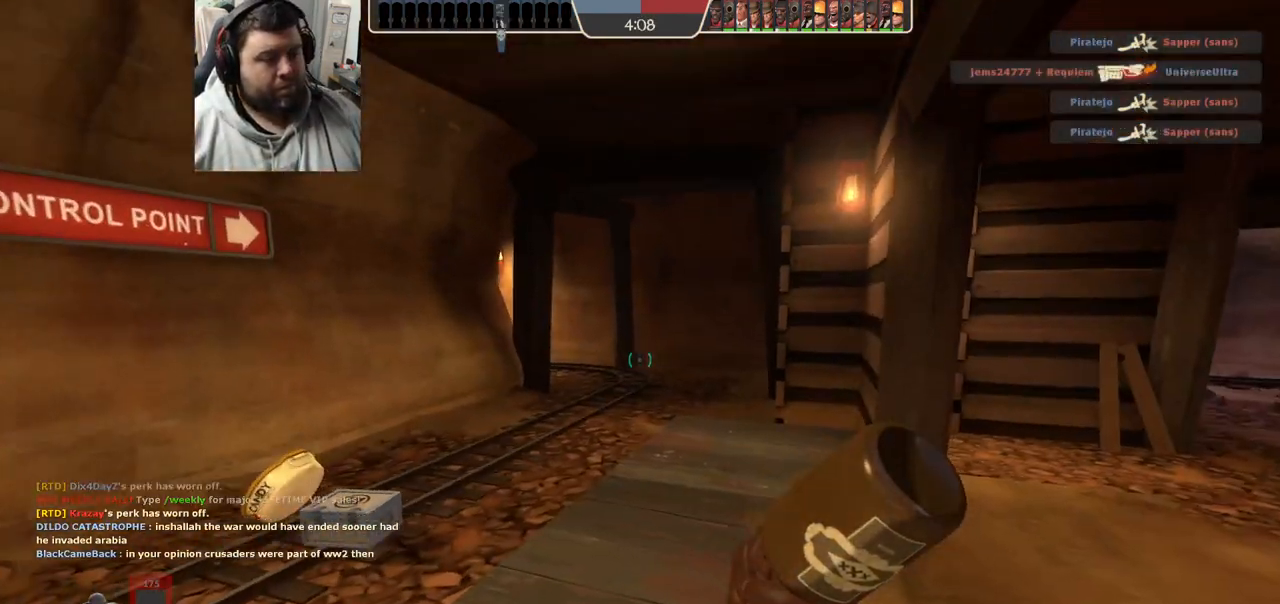
{"dt_ms": 500, "buttons": [], "left_stick": "up-left", "right_stick": "center", "events": [[83, "left_stick", "up-left"], [100, "SQUARE", "up"], [200, "SQUARE", "down"], [300, "SQUARE", "up"]]}
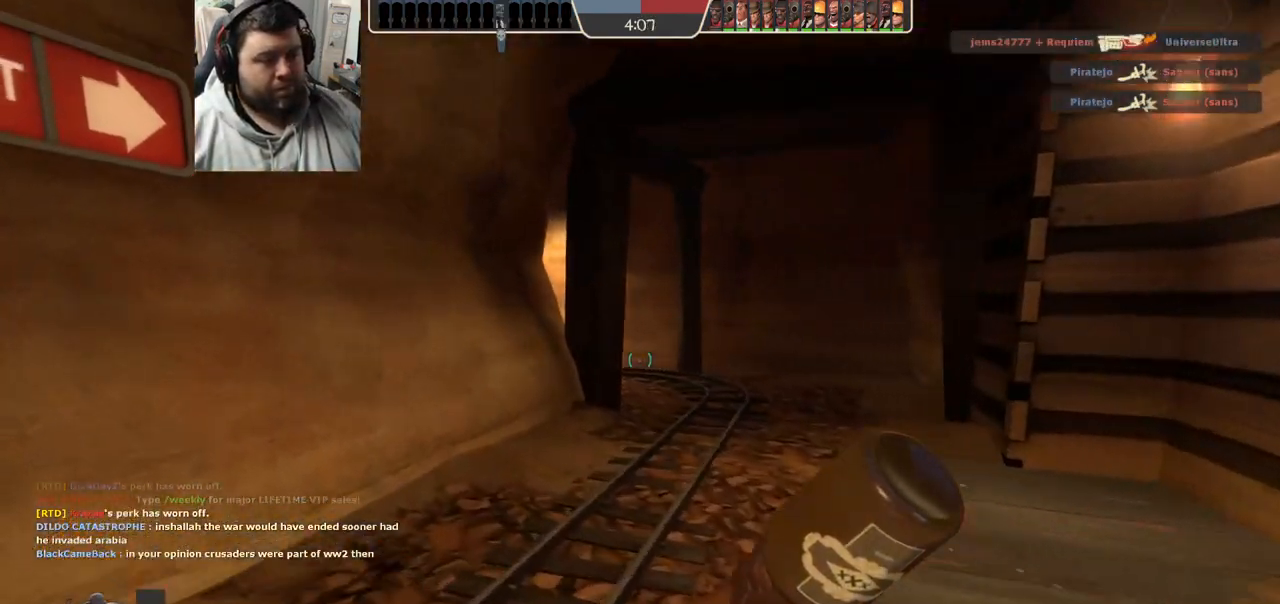
{"dt_ms": 500, "buttons": [], "left_stick": "up-right", "right_stick": "center", "events": [[100, "right_stick", "right"], [133, "left_stick", "up-right"], [333, "right_stick", "center"]]}
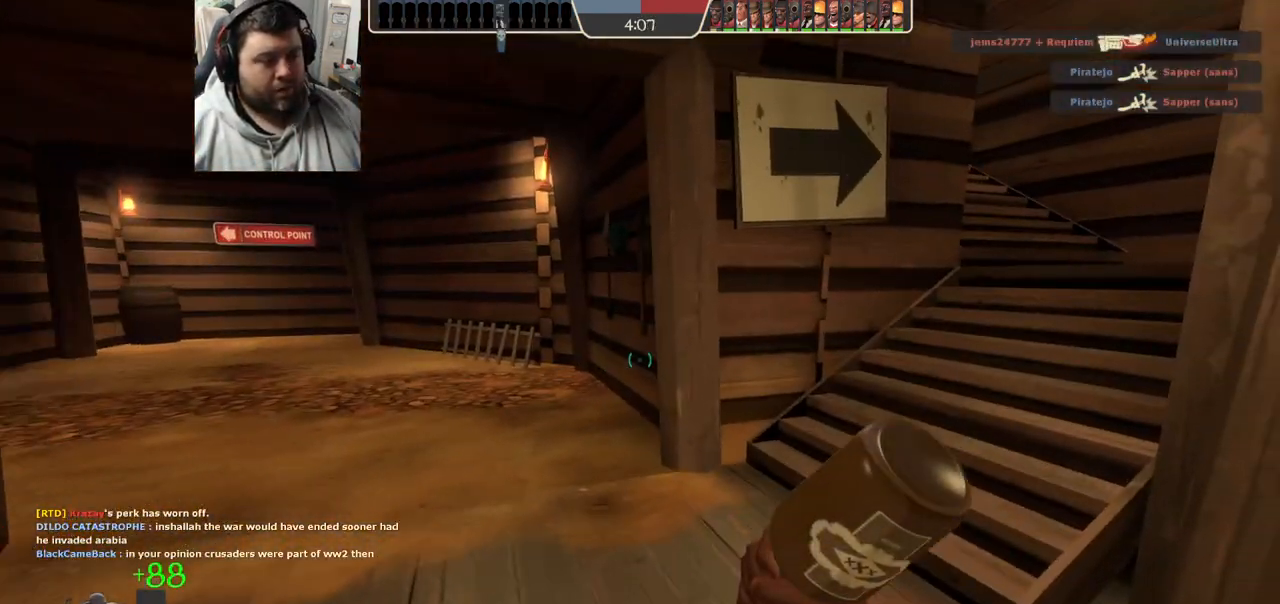
{"dt_ms": 500, "buttons": [], "left_stick": "up-right", "right_stick": "center", "events": [[17, "L1", "down"], [133, "L1", "up"], [250, "left_stick", "up"], [500, "left_stick", "up-right"]]}
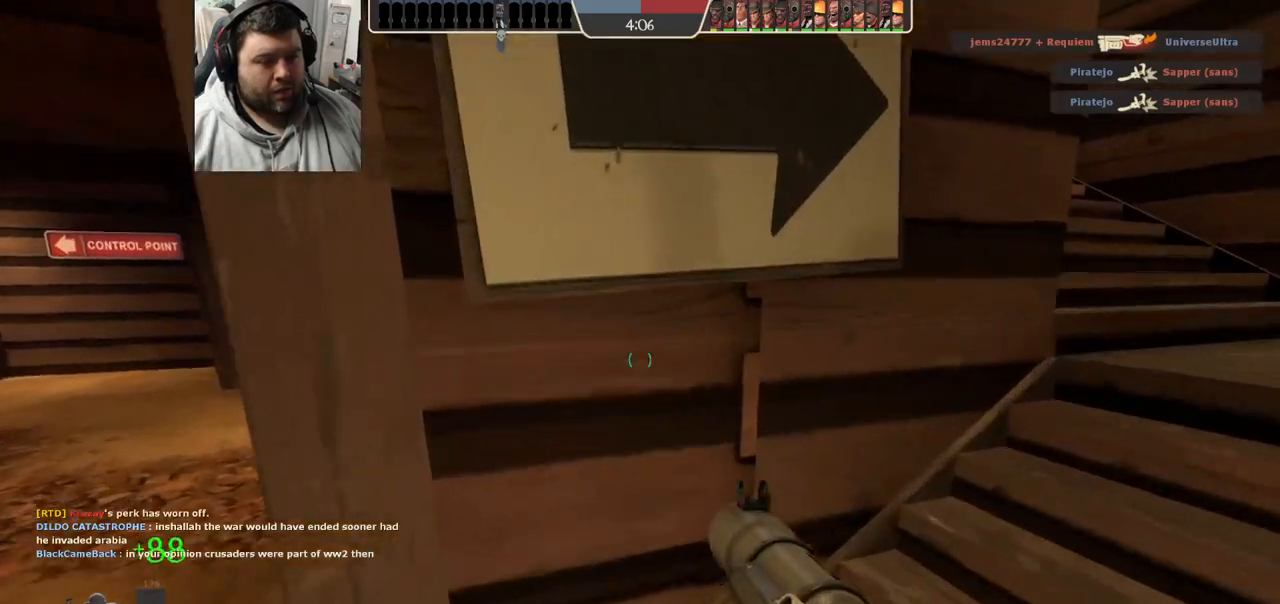
{"dt_ms": 500, "buttons": [], "left_stick": "up-right", "right_stick": "center", "events": [[67, "SQUARE", "down"], [150, "SQUARE", "up"], [233, "SQUARE", "down"], [300, "SQUARE", "up"]]}
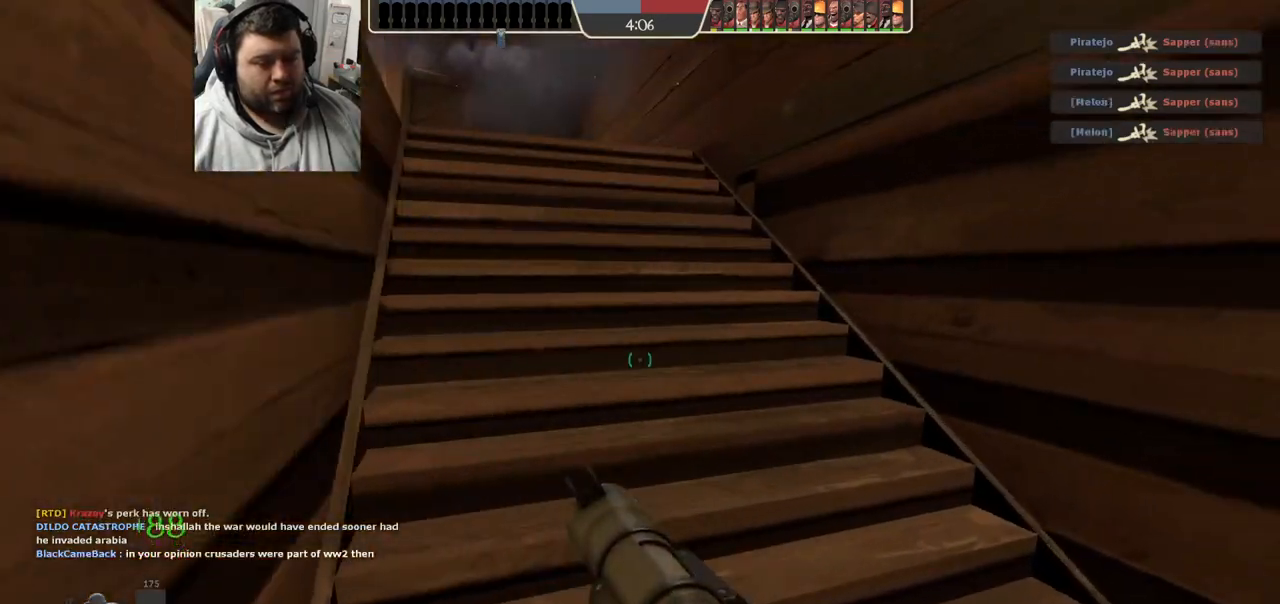
{"dt_ms": 500, "buttons": [], "left_stick": "up-right", "right_stick": "center", "events": [[17, "right_stick", "left"], [200, "right_stick", "center"], [350, "right_stick", "left"], [500, "right_stick", "center"]]}
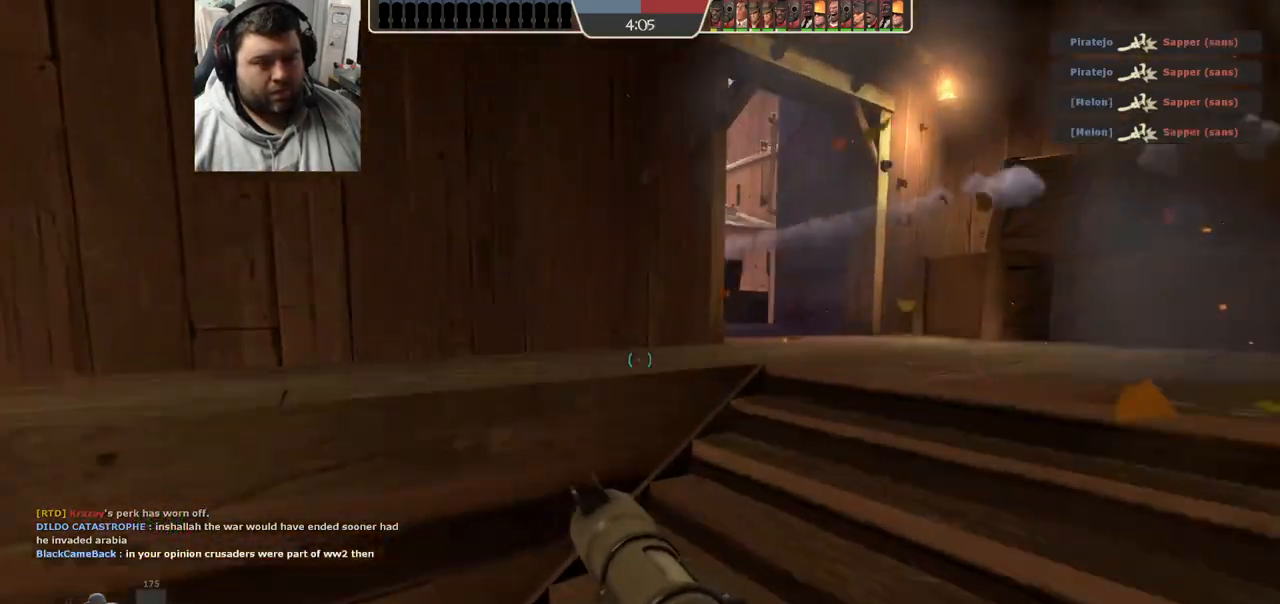
{"dt_ms": 500, "buttons": [], "left_stick": "up", "right_stick": "center", "events": [[117, "left_stick", "up-left"], [267, "left_stick", "up"]]}
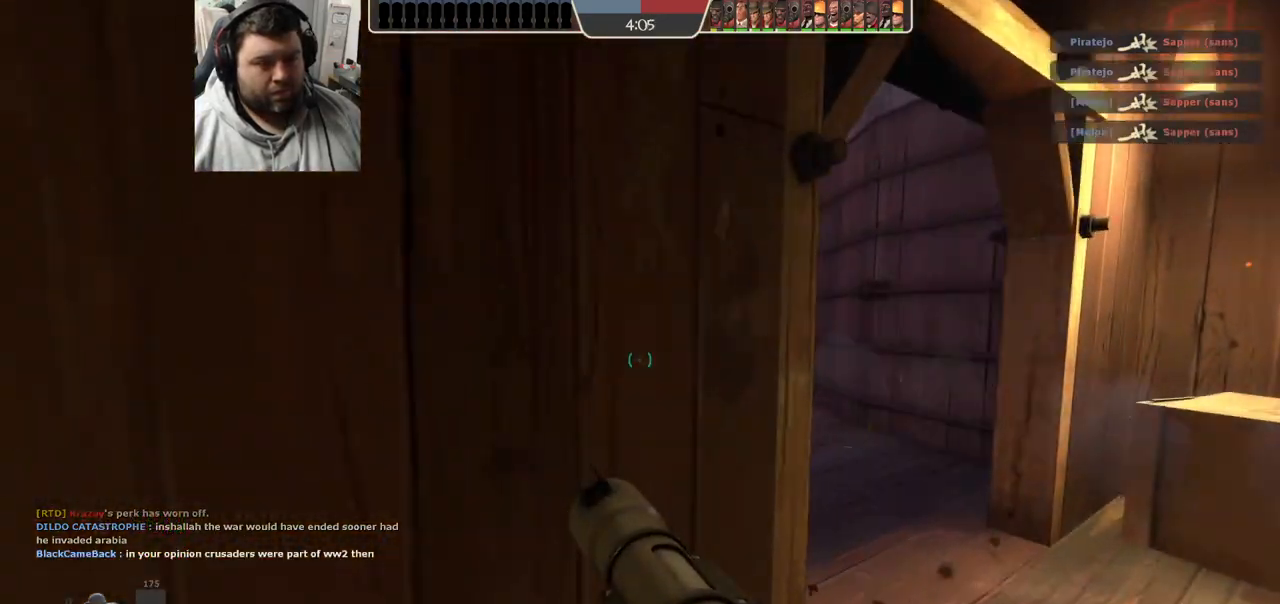
{"dt_ms": 500, "buttons": [], "left_stick": "up", "right_stick": "center", "events": [[50, "left_stick", "up-right"], [133, "right_stick", "left"], [283, "right_stick", "center"], [333, "left_stick", "up"], [350, "L1", "down"], [467, "L1", "up"]]}
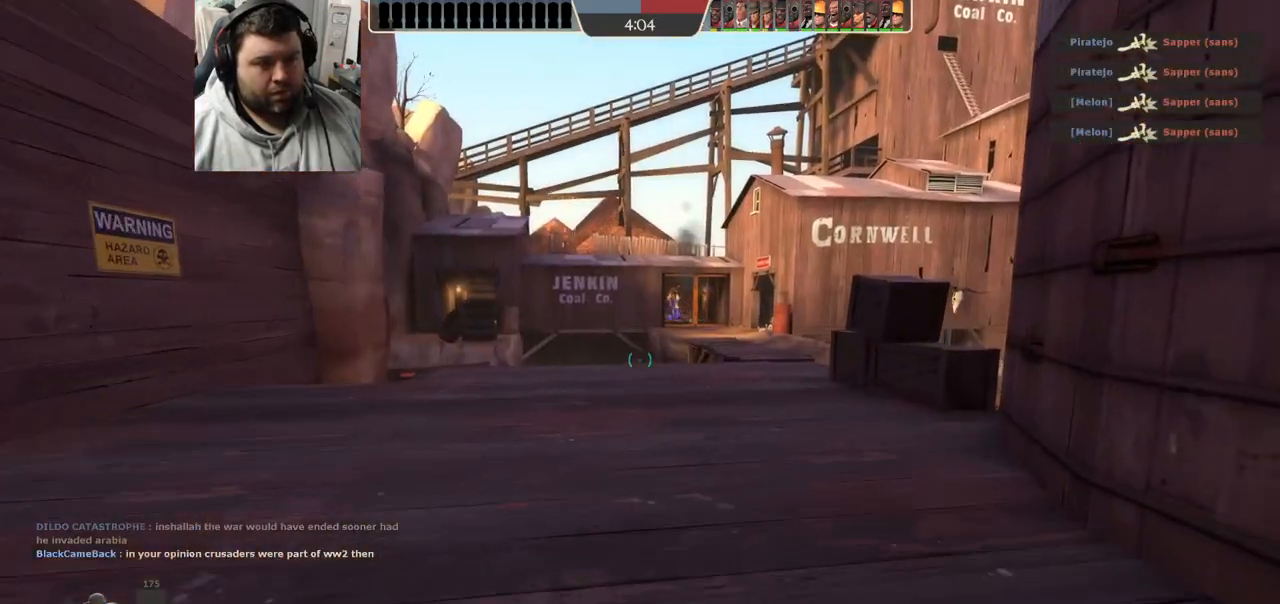
{"dt_ms": 500, "buttons": [], "left_stick": "up-left", "right_stick": "center", "events": [[200, "left_stick", "up-left"], [400, "right_stick", "right"], [467, "right_stick", "center"]]}
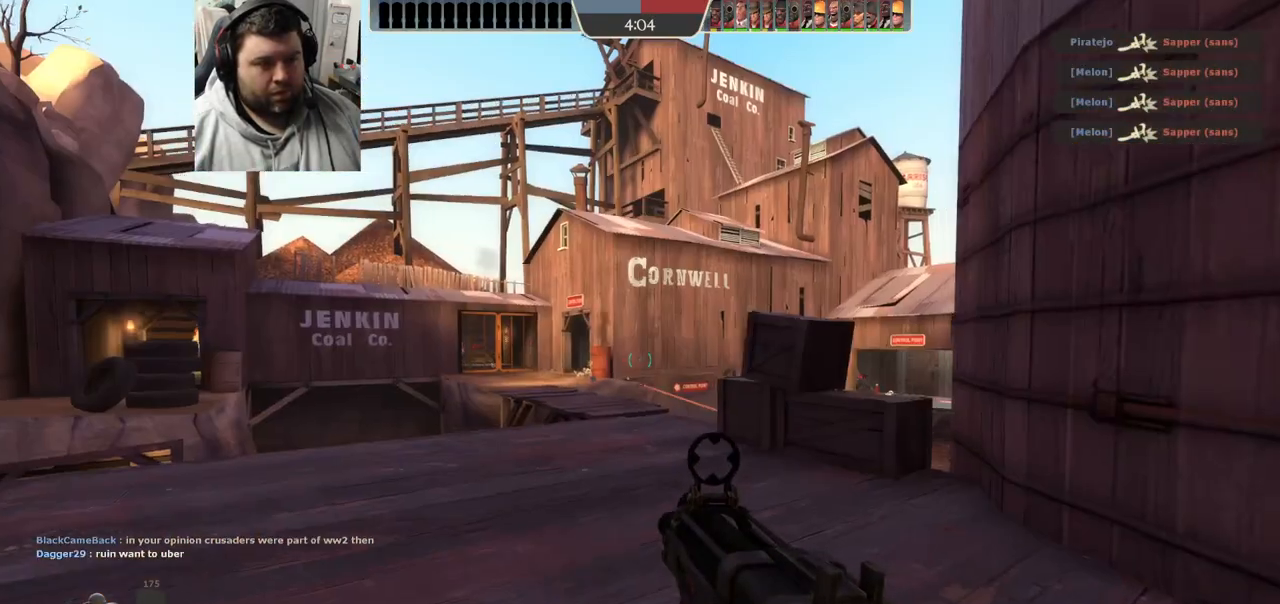
{"dt_ms": 500, "buttons": [], "left_stick": "left", "right_stick": "center", "events": [[50, "SQUARE", "down"], [150, "SQUARE", "up"], [167, "left_stick", "left"], [217, "SQUARE", "down"], [317, "SQUARE", "up"]]}
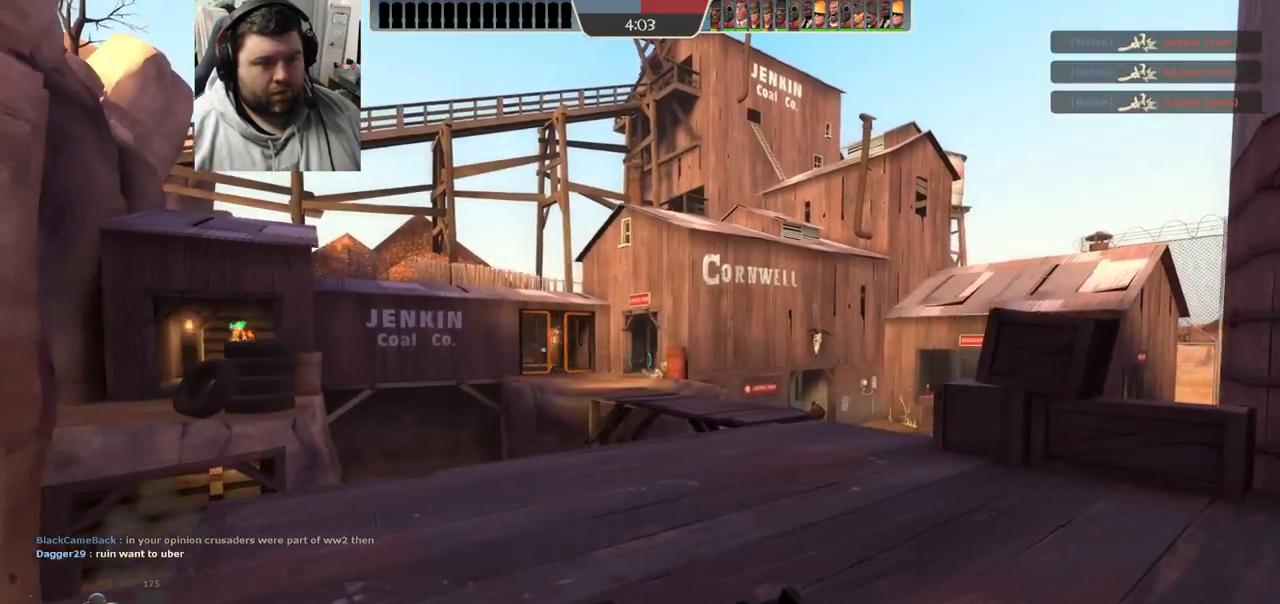
{"dt_ms": 500, "buttons": [], "left_stick": "right", "right_stick": "center", "events": [[217, "left_stick", "center"], [383, "left_stick", "right"]]}
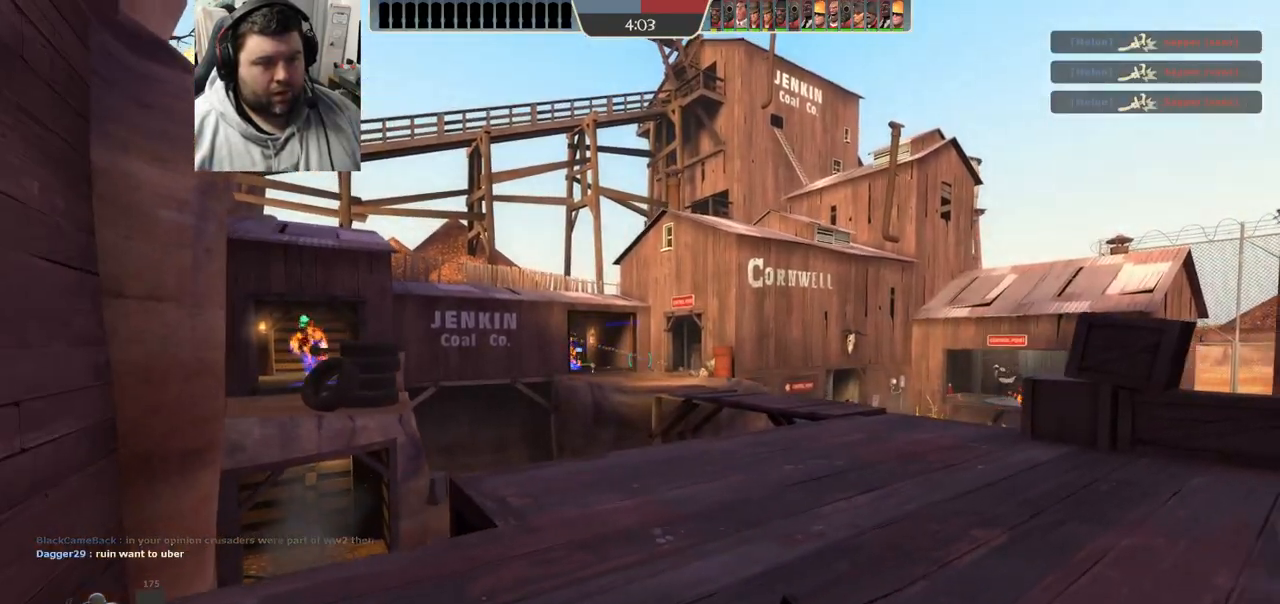
{"dt_ms": 500, "buttons": [], "left_stick": "up-right", "right_stick": "center", "events": [[50, "left_stick", "up-right"]]}
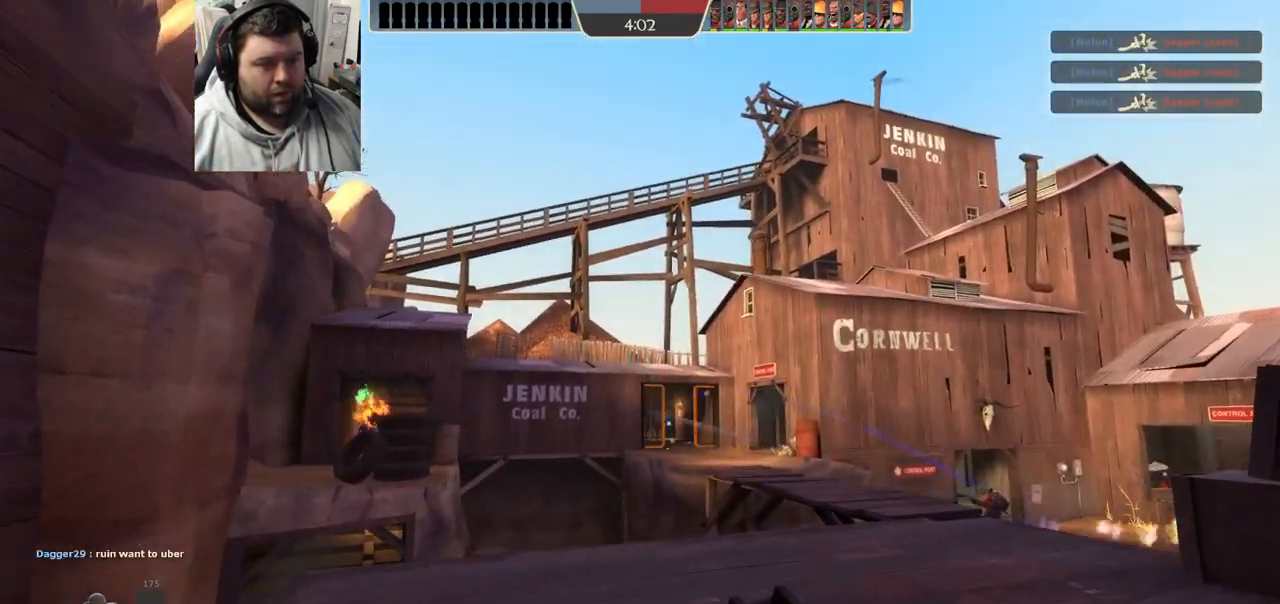
{"dt_ms": 500, "buttons": [], "left_stick": "up-right", "right_stick": "center", "events": []}